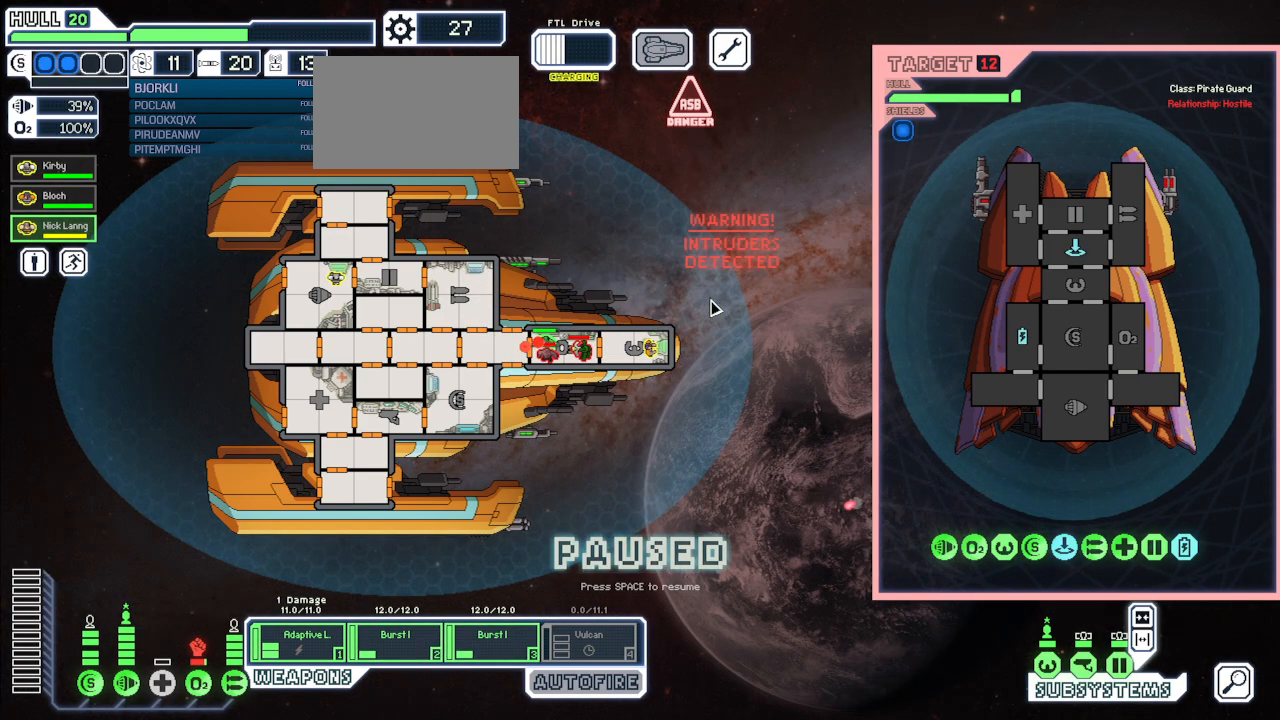
Gameplay with keyboard and mouse; each line is a JSON object with the keys and mouse buttons held at the frame after it. "events" lists presses ("down") and releases ("up") of "1", "2", "3", "4", "5", "a", "alt", "c", "caps_lock", "ctrl", "d", "e", "escape", "g", "q", "r", "s", "shift", "space", "super", "t", "tab", "v", "w", "x", "z", "mouse_left", "mouse_wheel", "mouse_right", "mouse_mb4" and "mouse_mb5" between this image and that frame as [ms after this image, input, new state], when the widget could be followed in between. "mouse_left", "mouse_wheel", "mouse_right", "mouse_mb4", "mouse_mb5" = the "left", "wheel", "right", "mb4", "mb5" buttons of the "mouse" list. No other keys are recorded. "wheel" means that the mouse wheel is clicked or scrolled. Mouse movement is not recorded. Not read: f.
{"keys": [], "mouse": [], "events": []}
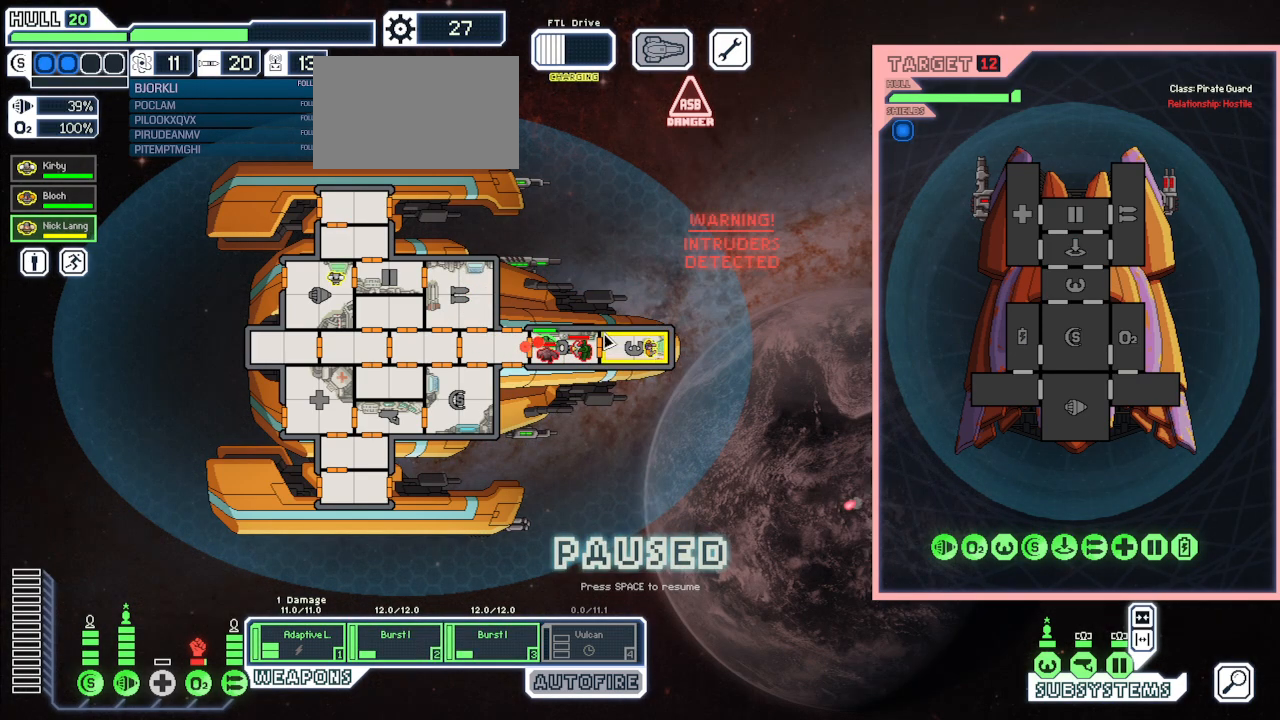
{"keys": [], "mouse": [], "events": []}
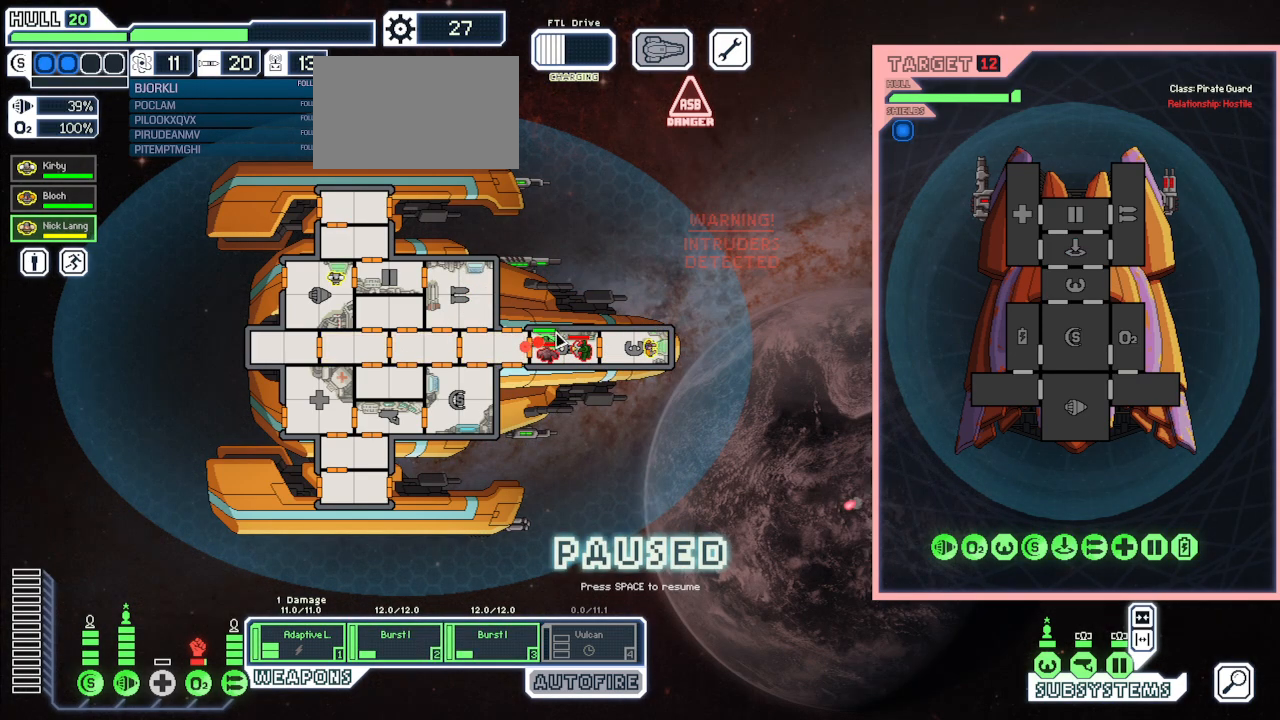
{"keys": [], "mouse": [], "events": []}
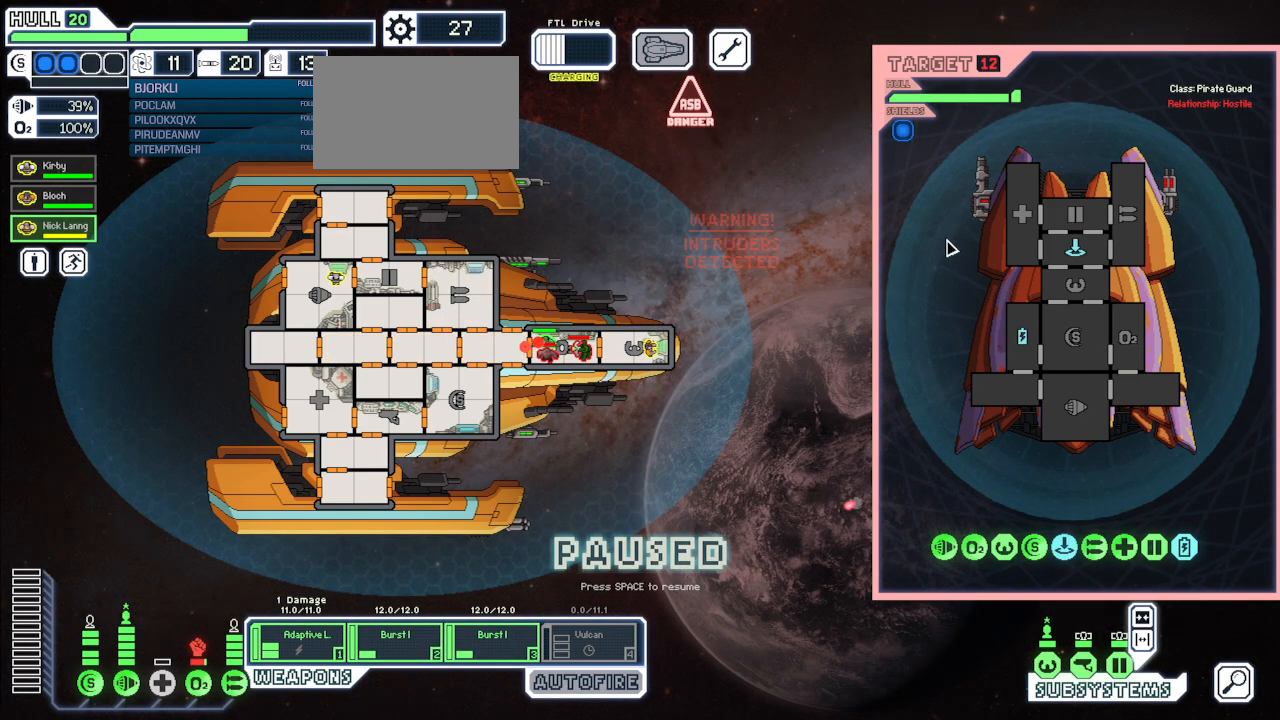
{"keys": [], "mouse": [], "events": []}
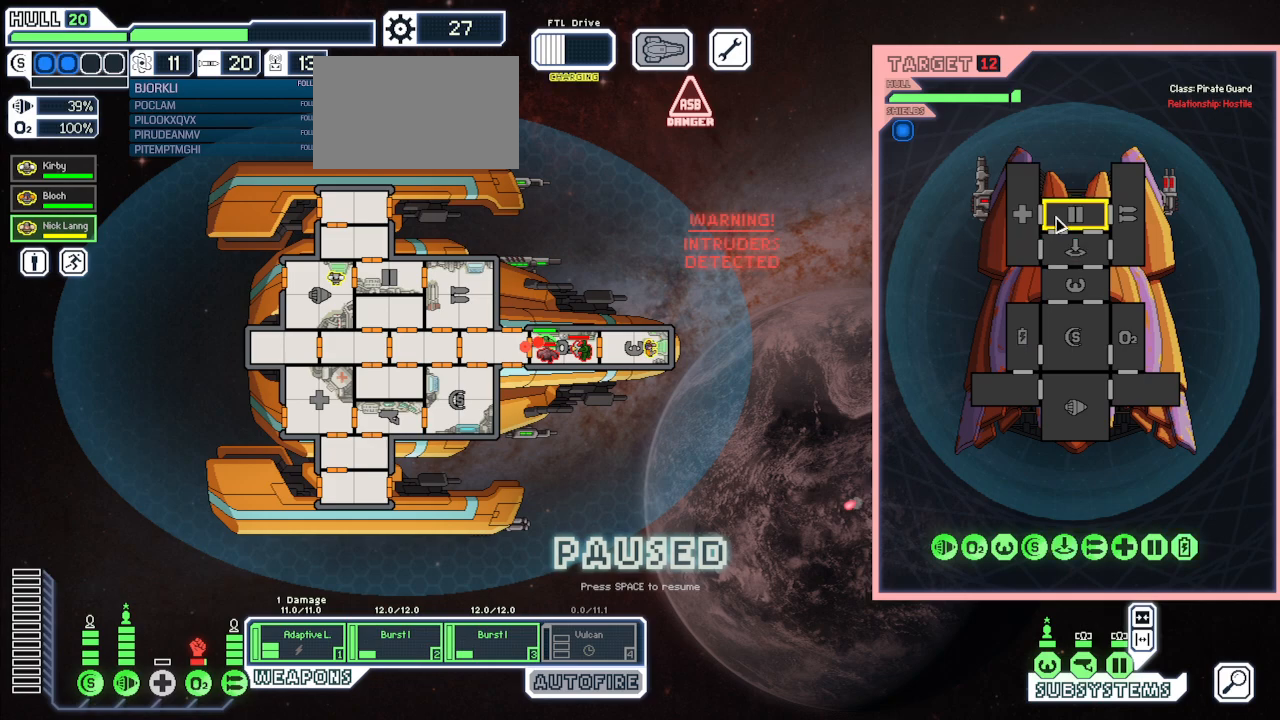
{"keys": [], "mouse": [], "events": []}
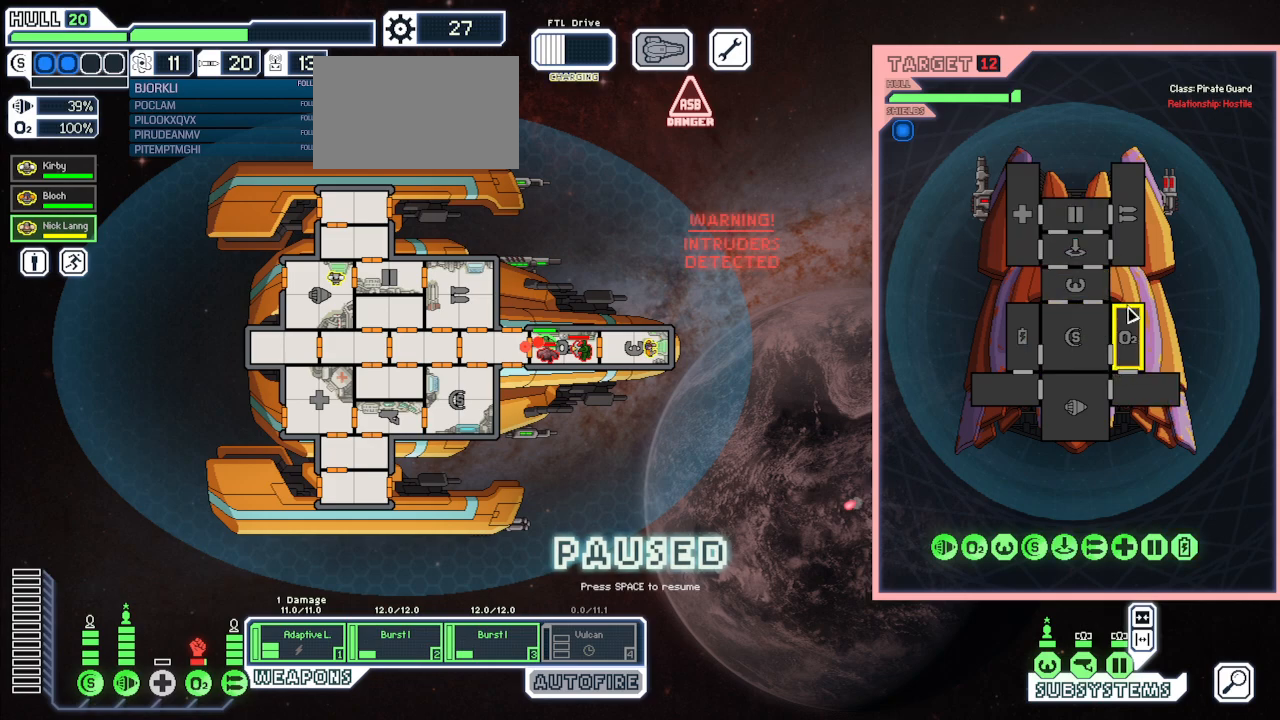
{"keys": [], "mouse": [], "events": []}
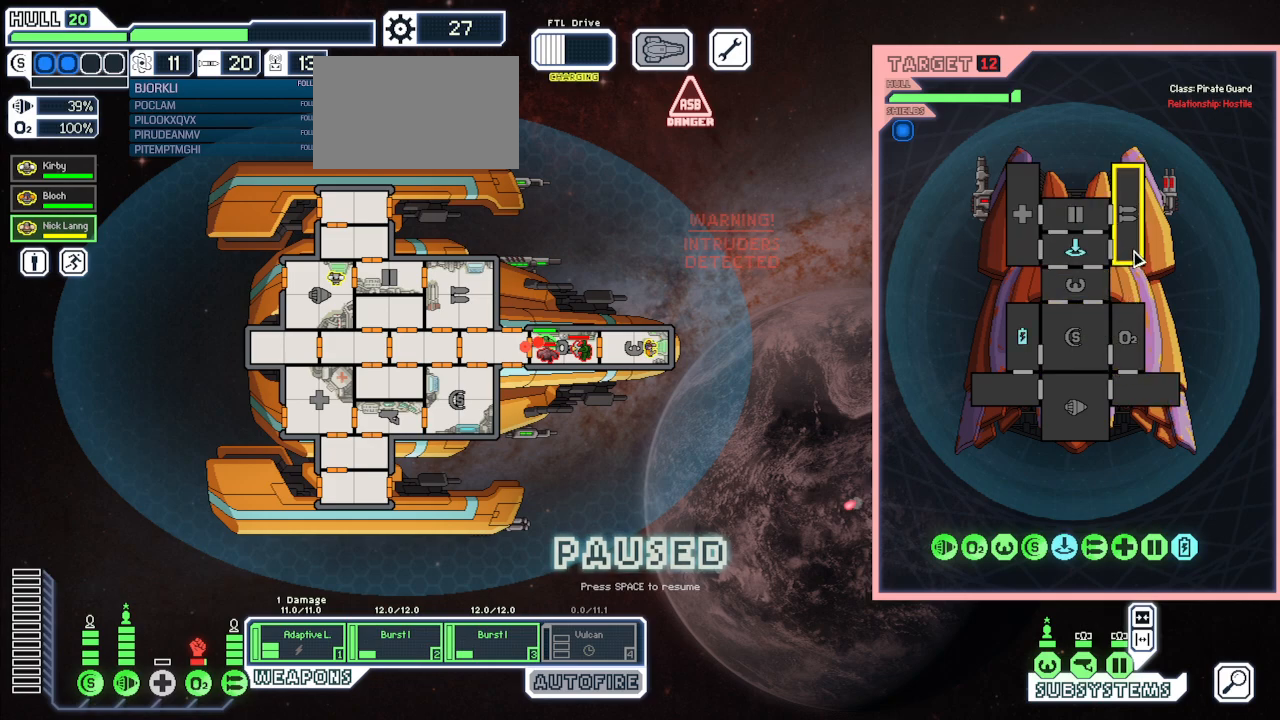
{"keys": [], "mouse": [], "events": [[33, "q", "down"], [67, "mouse_left", "down"], [133, "q", "up"], [167, "mouse_left", "up"], [217, "w", "down"], [250, "mouse_left", "down"], [317, "w", "up"], [333, "mouse_left", "up"]]}
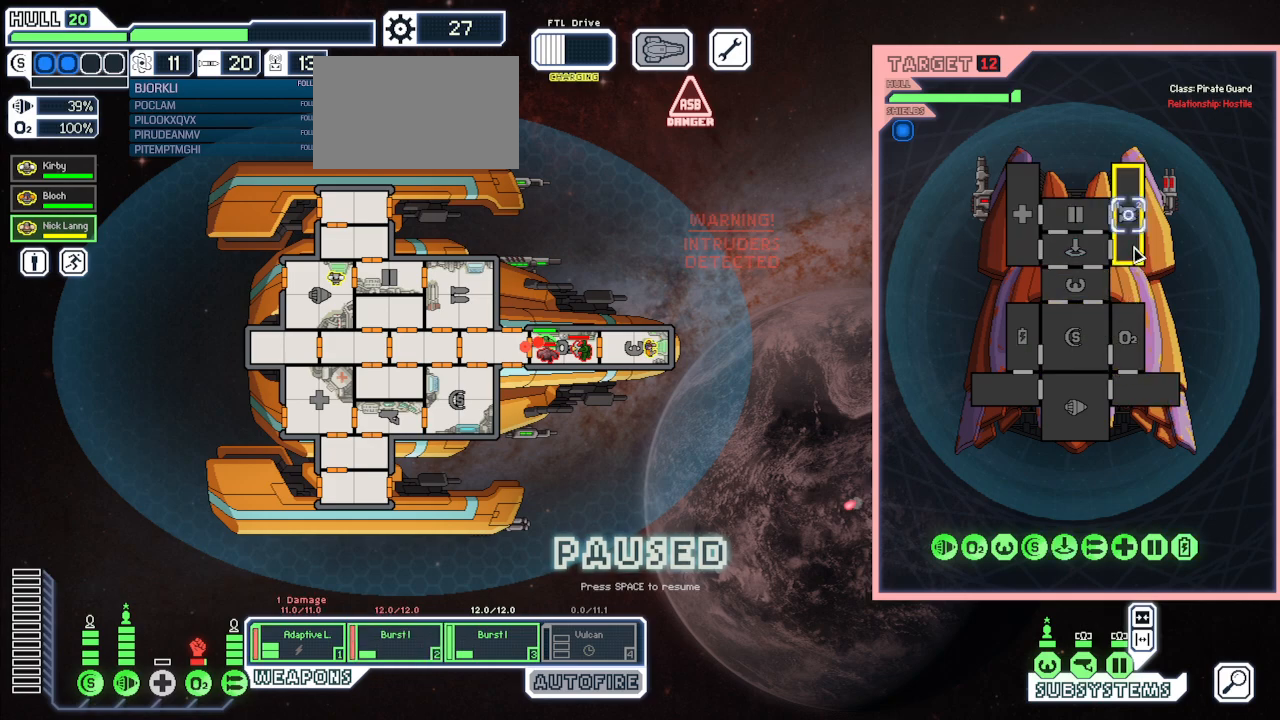
{"keys": [], "mouse": [], "events": []}
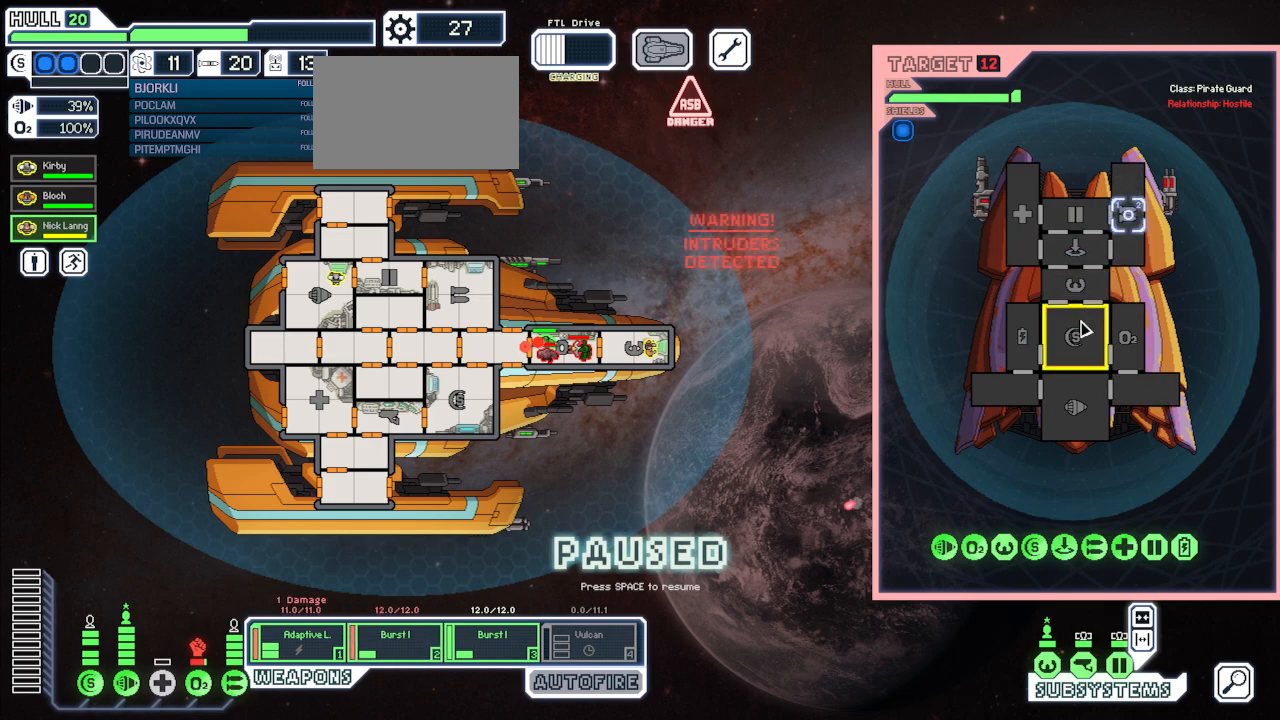
{"keys": [], "mouse": ["right"], "events": [[217, "q", "down"], [283, "w", "down"], [333, "e", "down"], [383, "q", "up"], [417, "w", "up"], [450, "mouse_right", "down"], [467, "e", "up"]]}
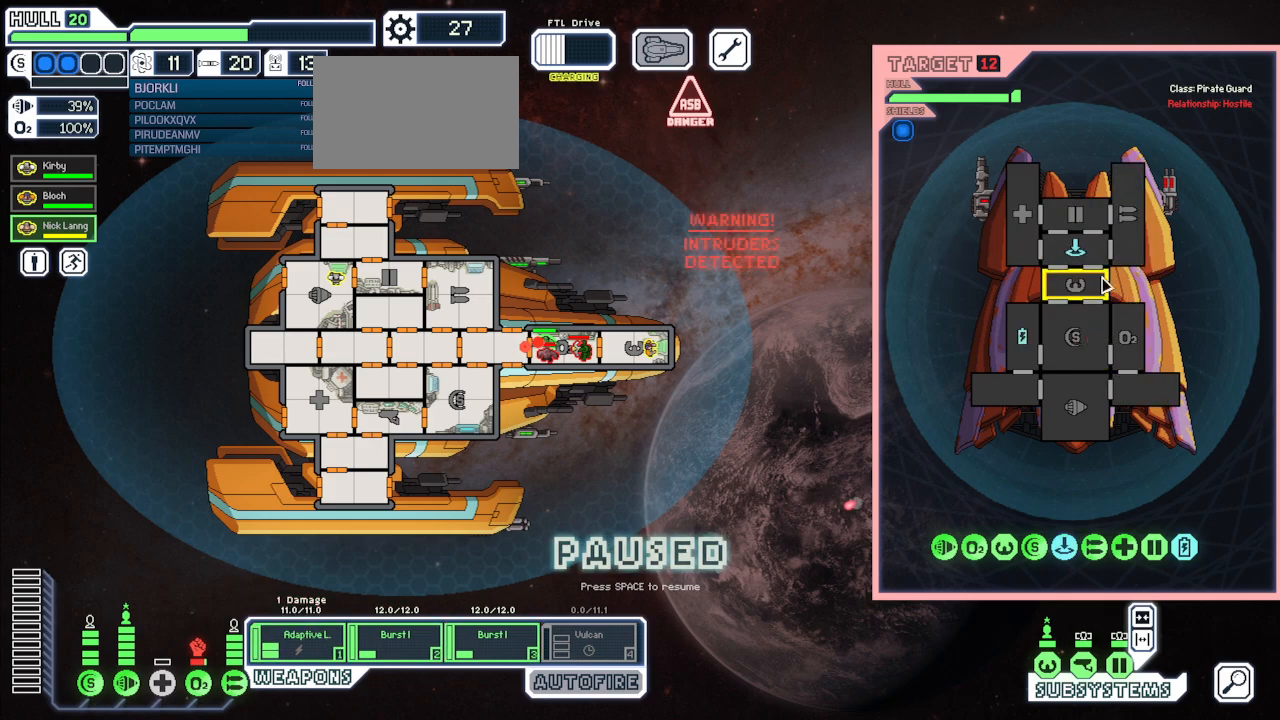
{"keys": [], "mouse": []}
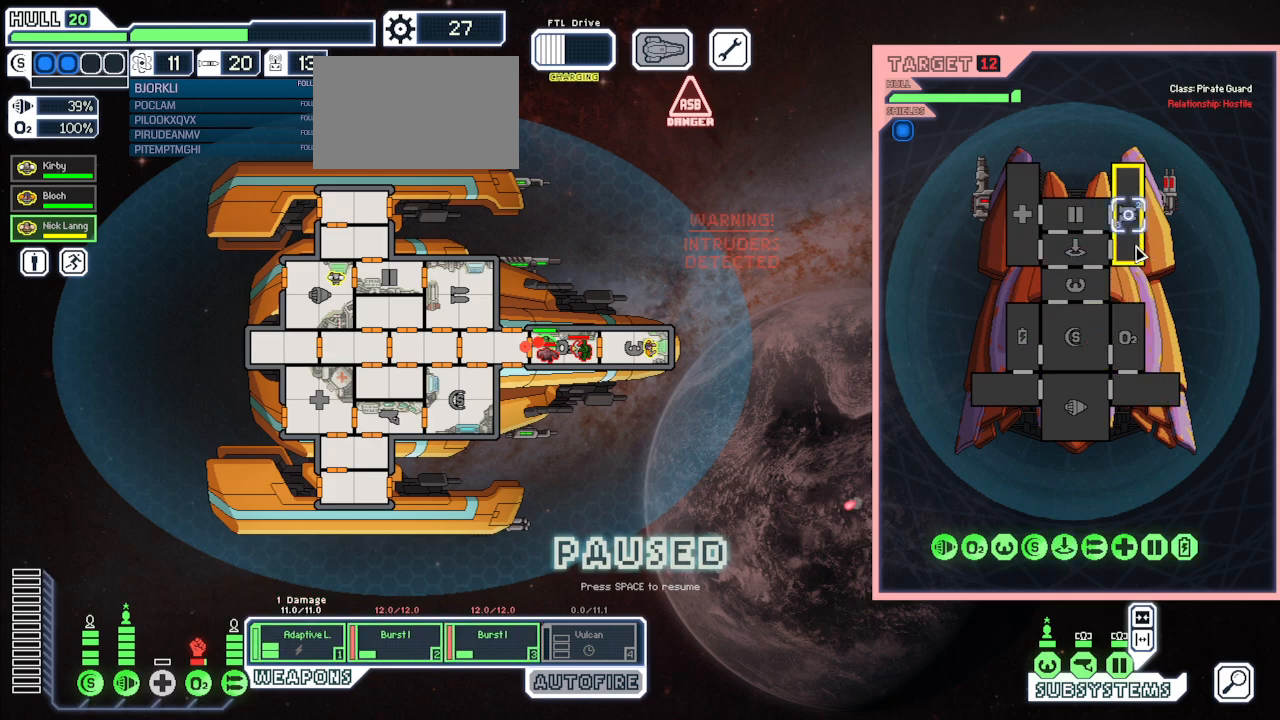
{"keys": [], "mouse": [], "events": []}
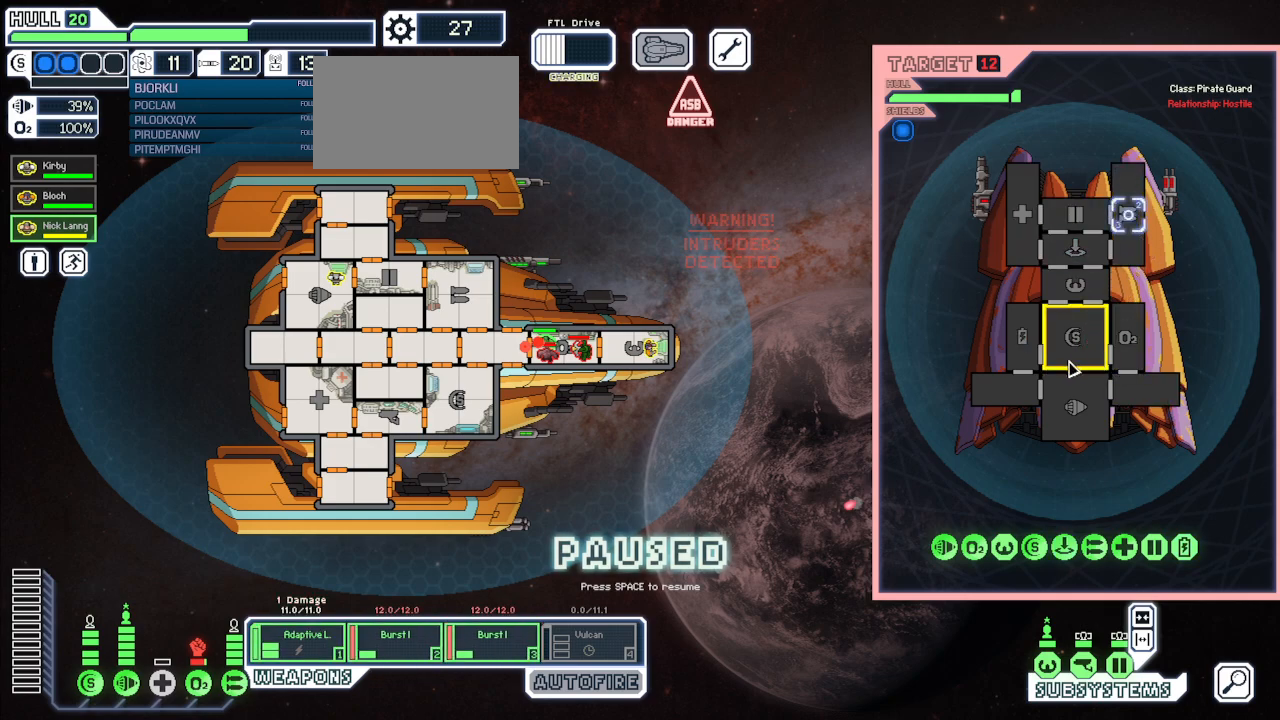
{"keys": ["q"], "mouse": [], "events": [[333, "space", "down"], [483, "space", "up"], [500, "q", "down"]]}
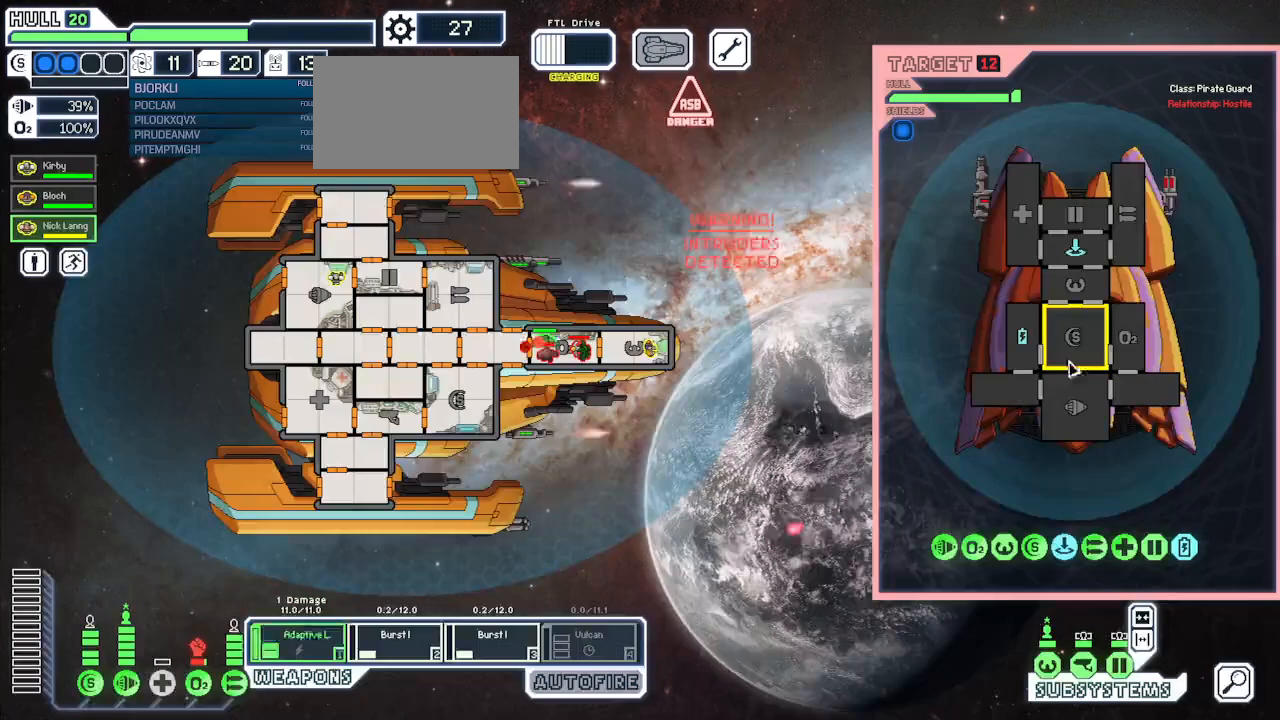
{"keys": [], "mouse": [], "events": [[83, "q", "up"], [267, "mouse_left", "down"], [383, "mouse_left", "up"]]}
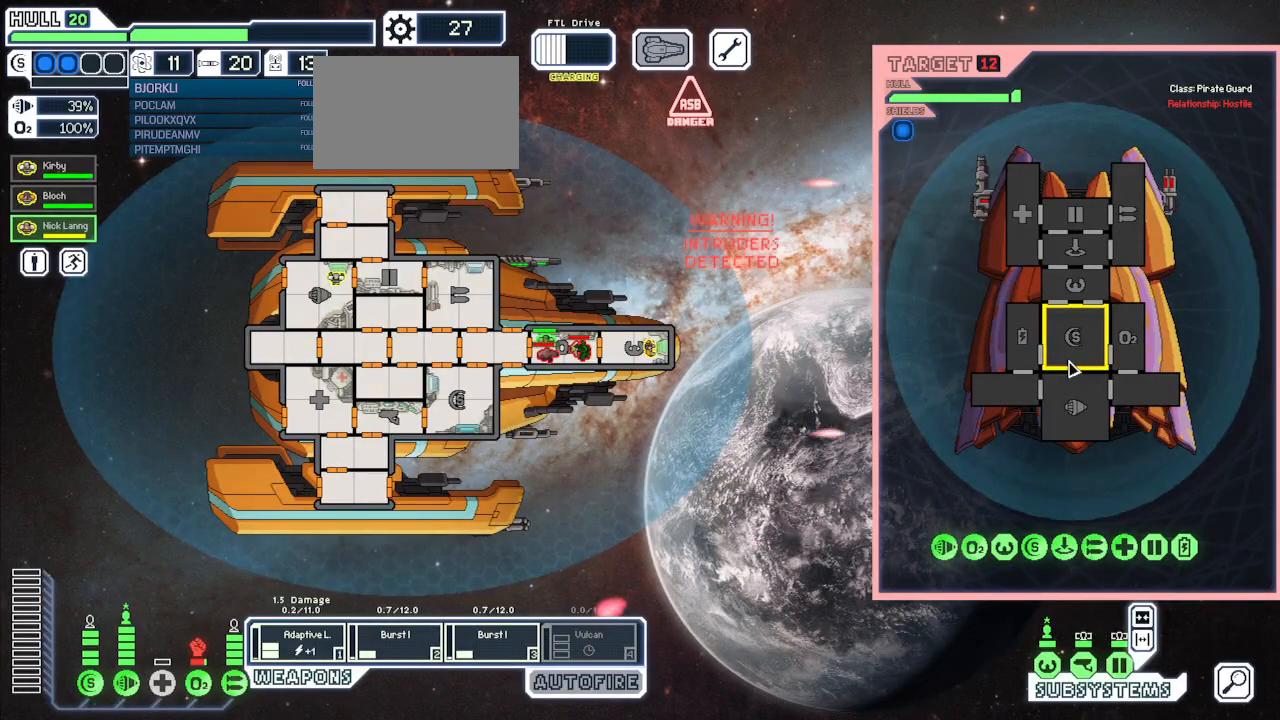
{"keys": [], "mouse": [], "events": []}
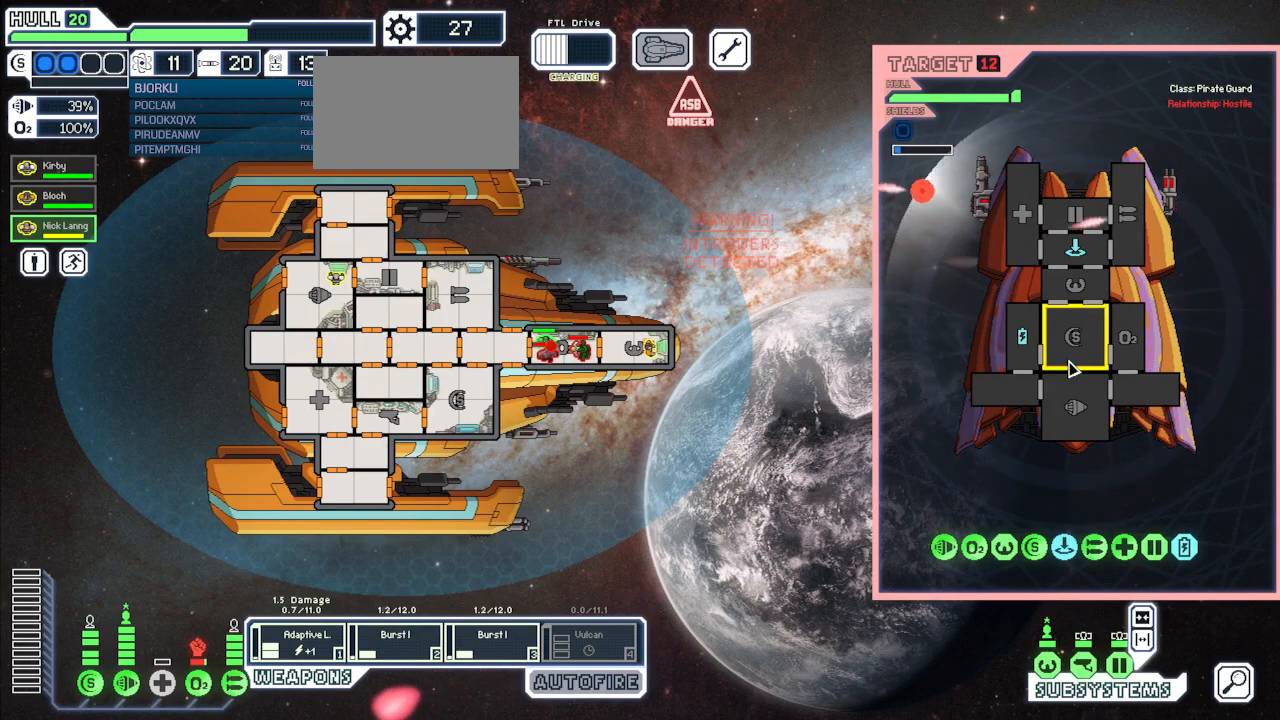
{"keys": [], "mouse": [], "events": []}
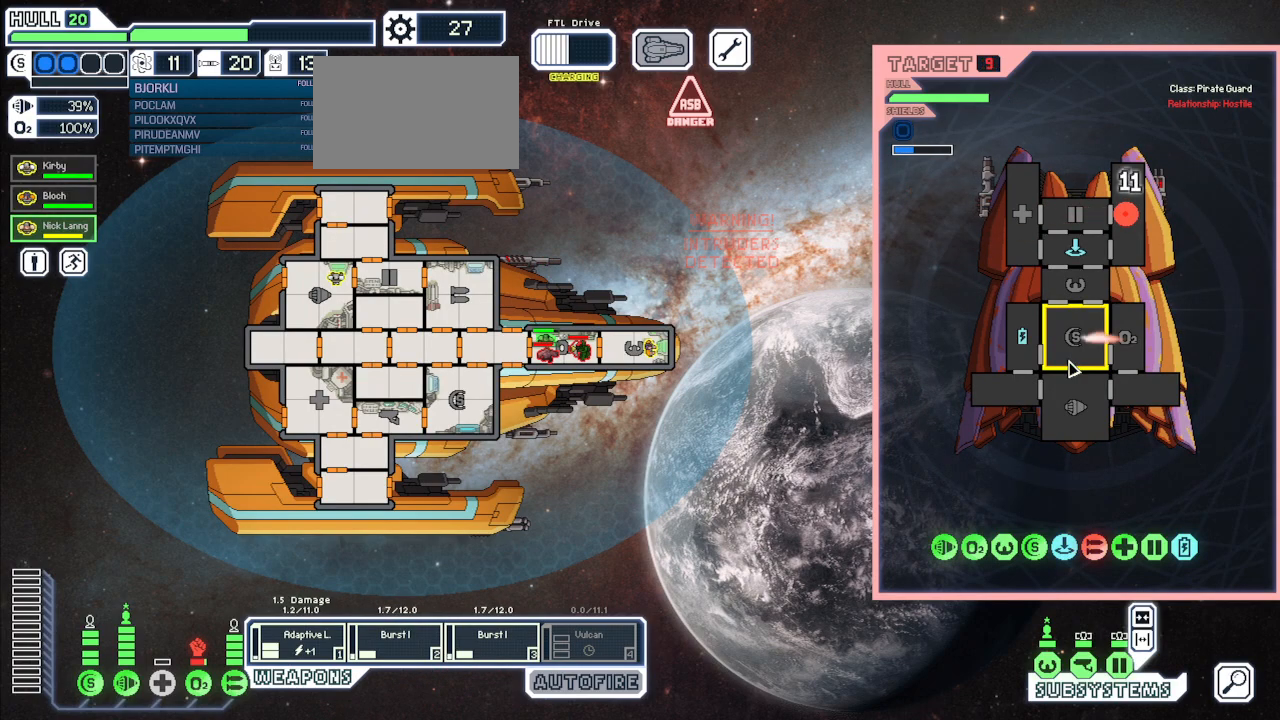
{"keys": [], "mouse": [], "events": []}
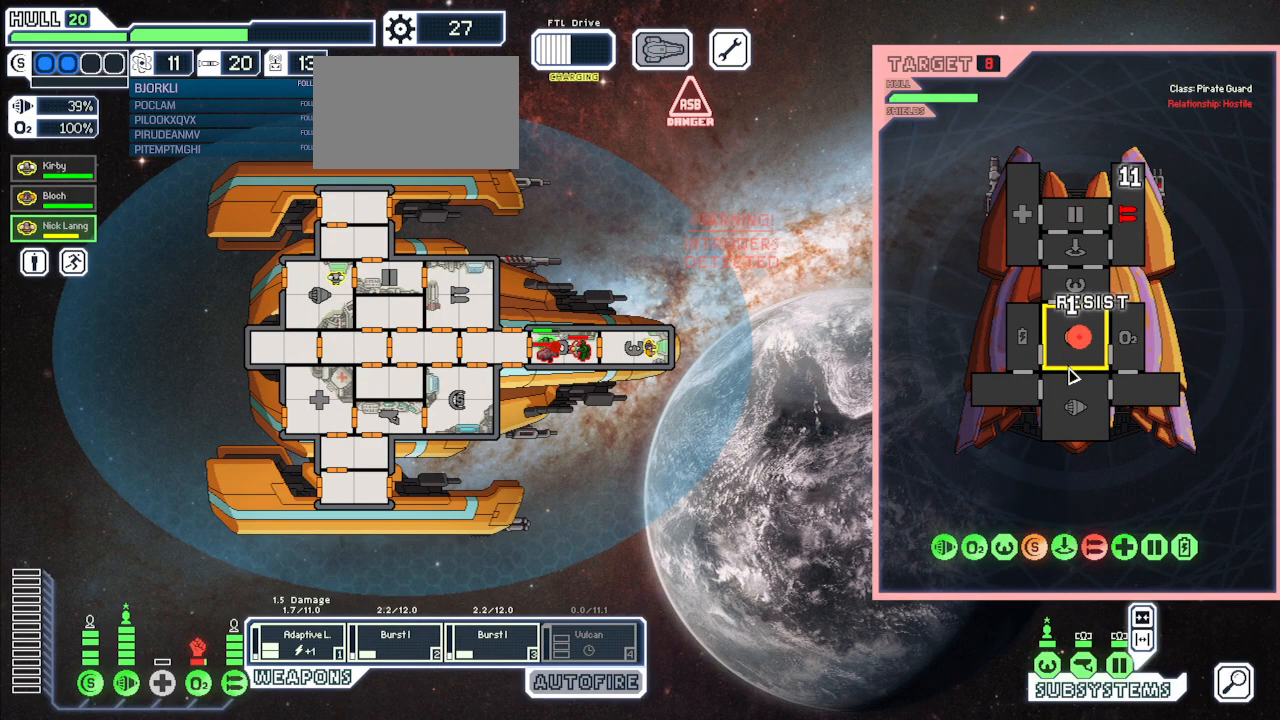
{"keys": [], "mouse": [], "events": []}
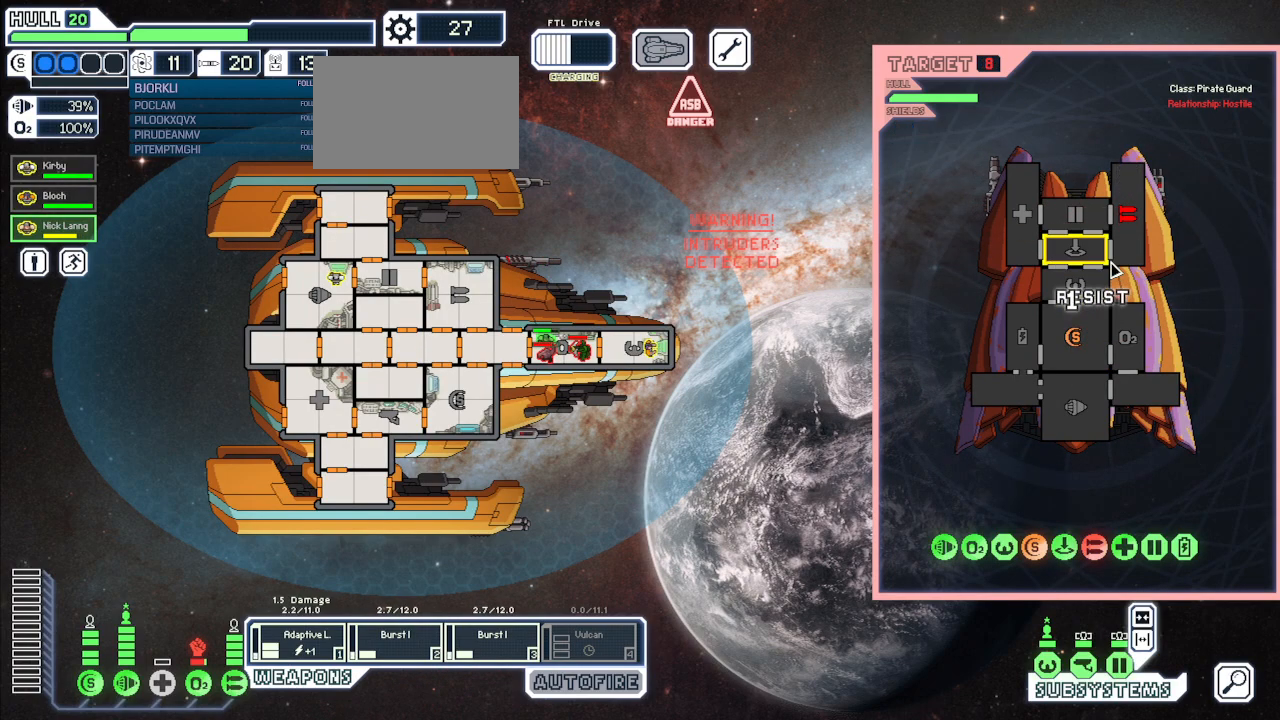
{"keys": [], "mouse": [], "events": []}
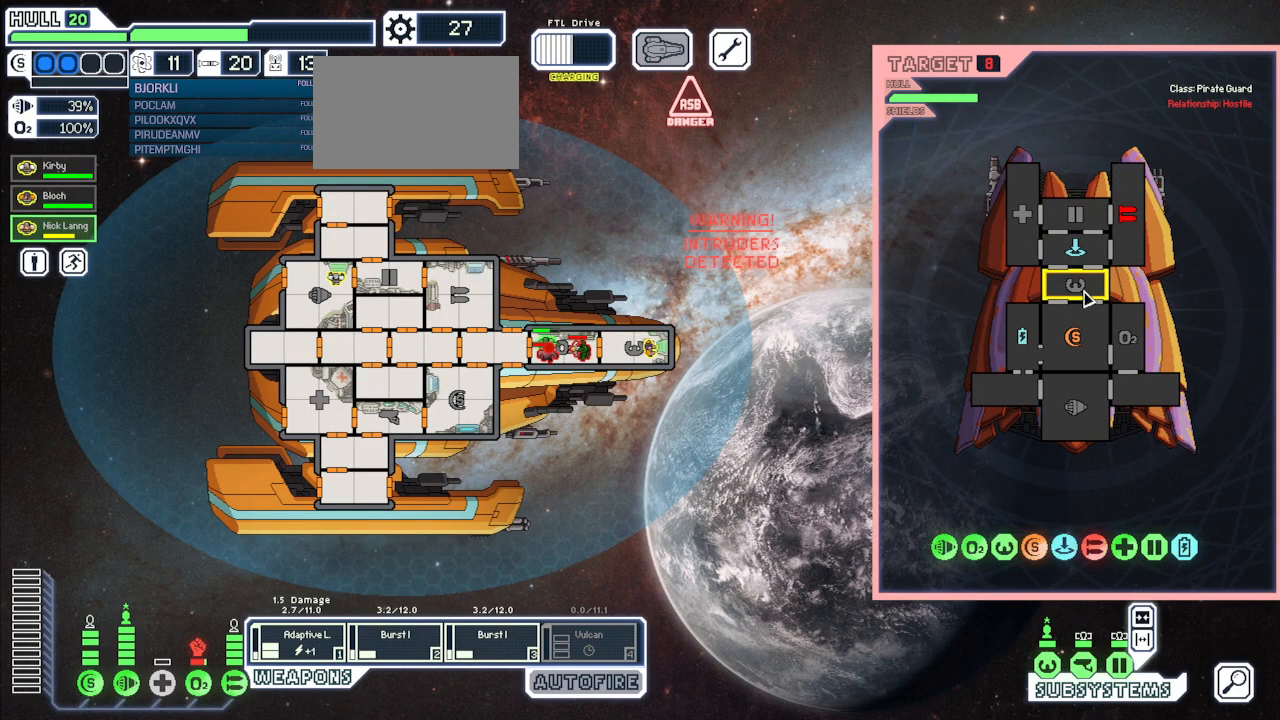
{"keys": [], "mouse": [], "events": []}
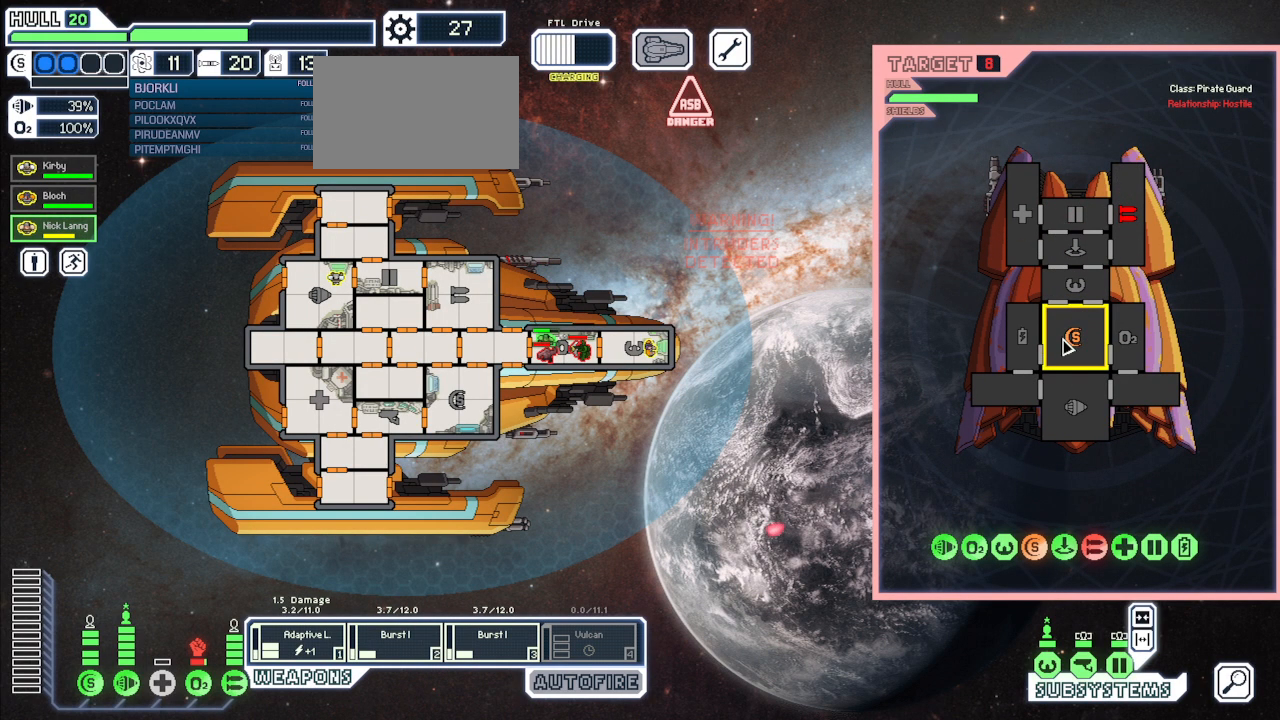
{"keys": [], "mouse": [], "events": []}
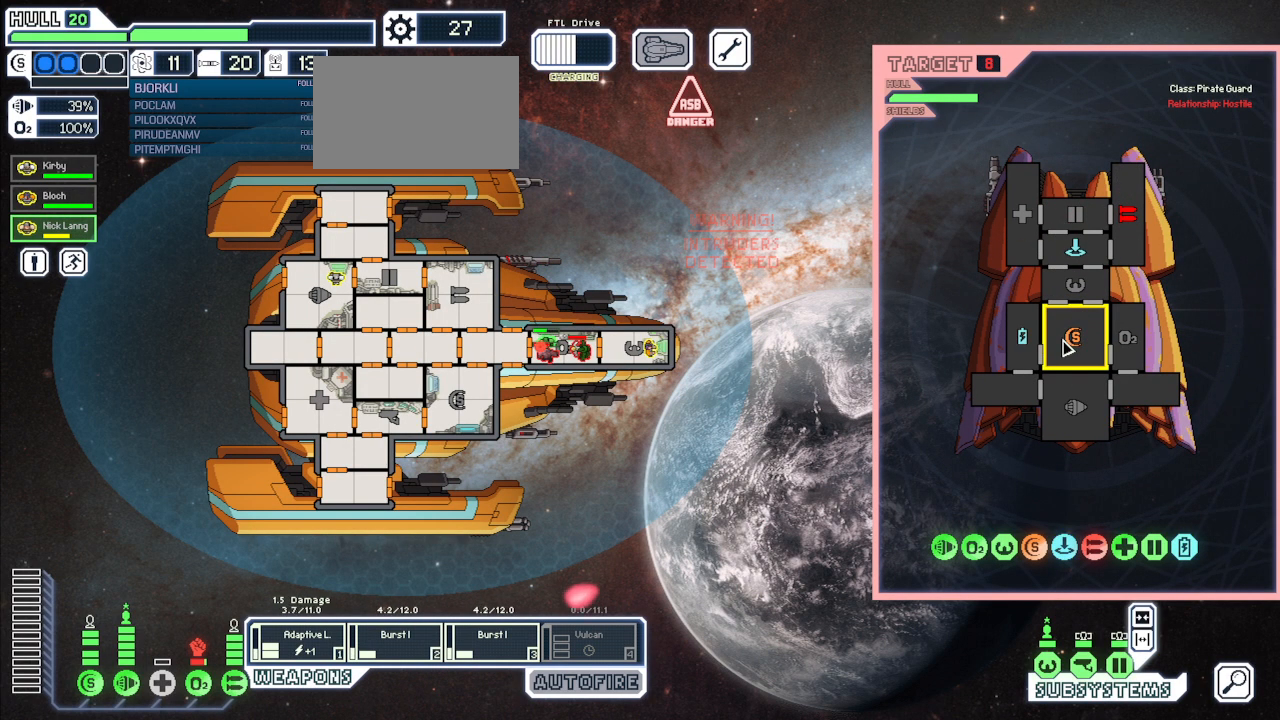
{"keys": [], "mouse": [], "events": []}
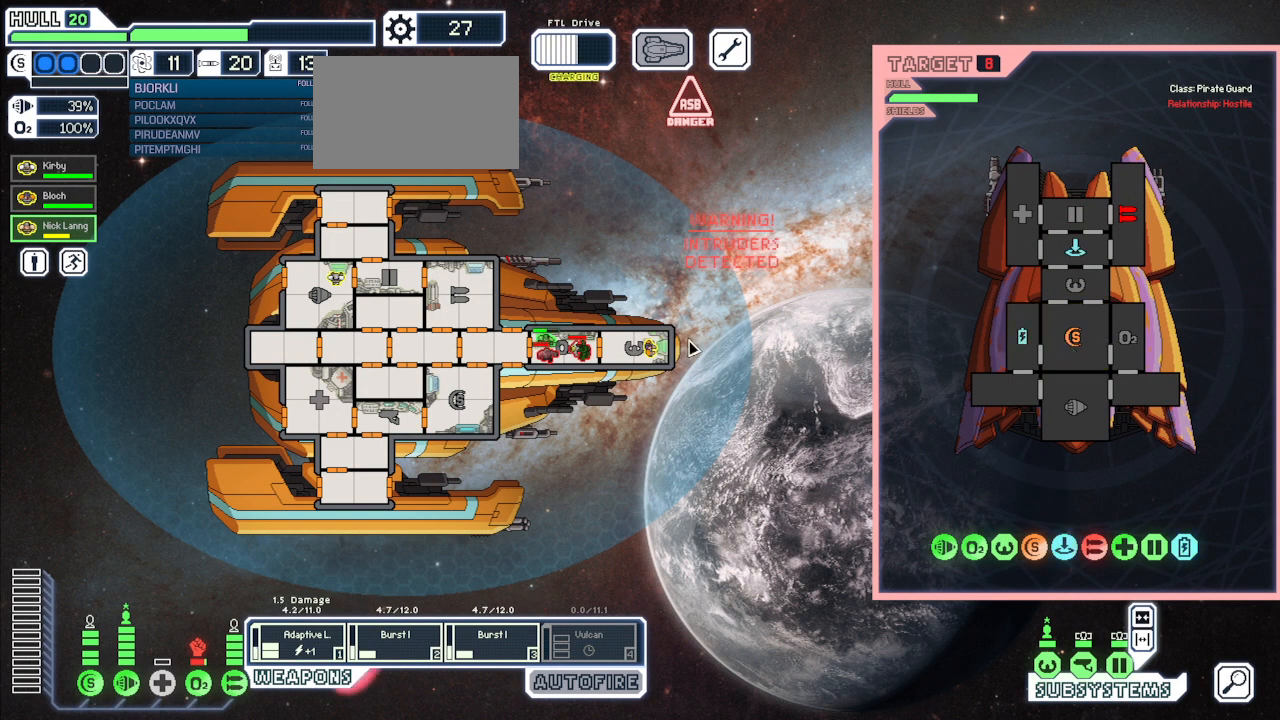
{"keys": [], "mouse": [], "events": [[133, "space", "down"], [250, "space", "up"]]}
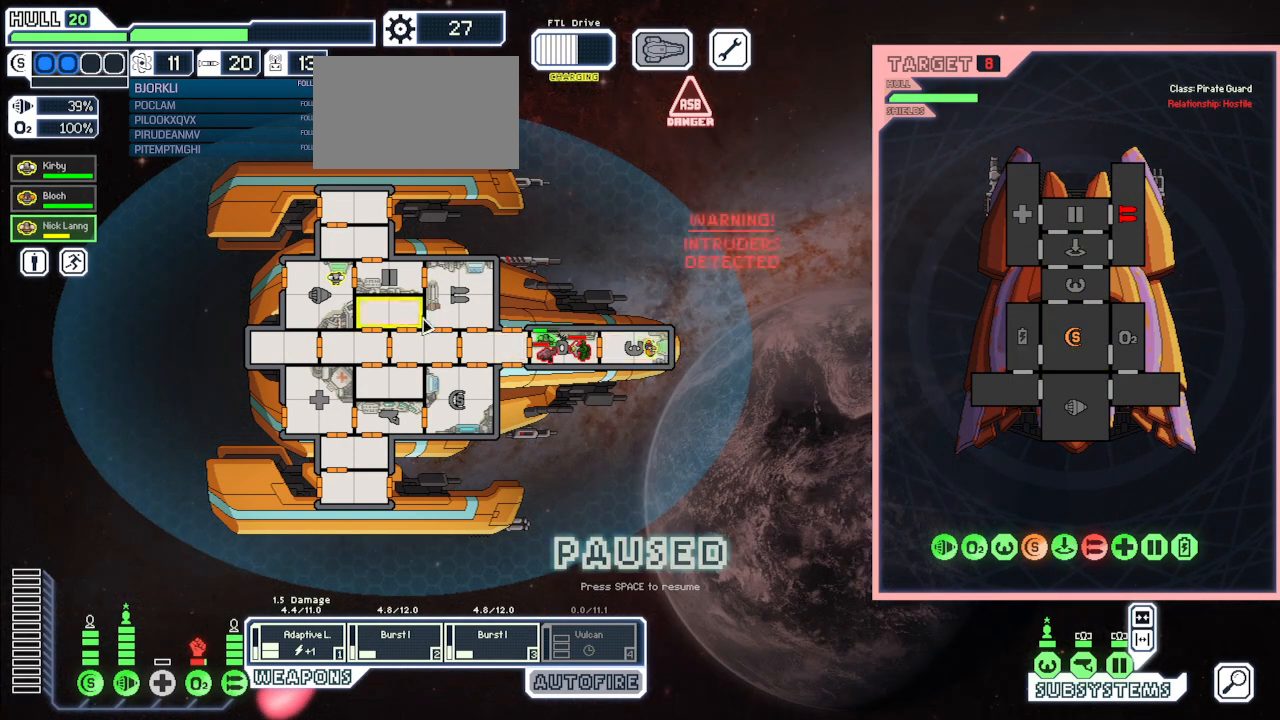
{"keys": [], "mouse": [], "events": [[267, "mouse_left", "down"], [433, "mouse_left", "up"]]}
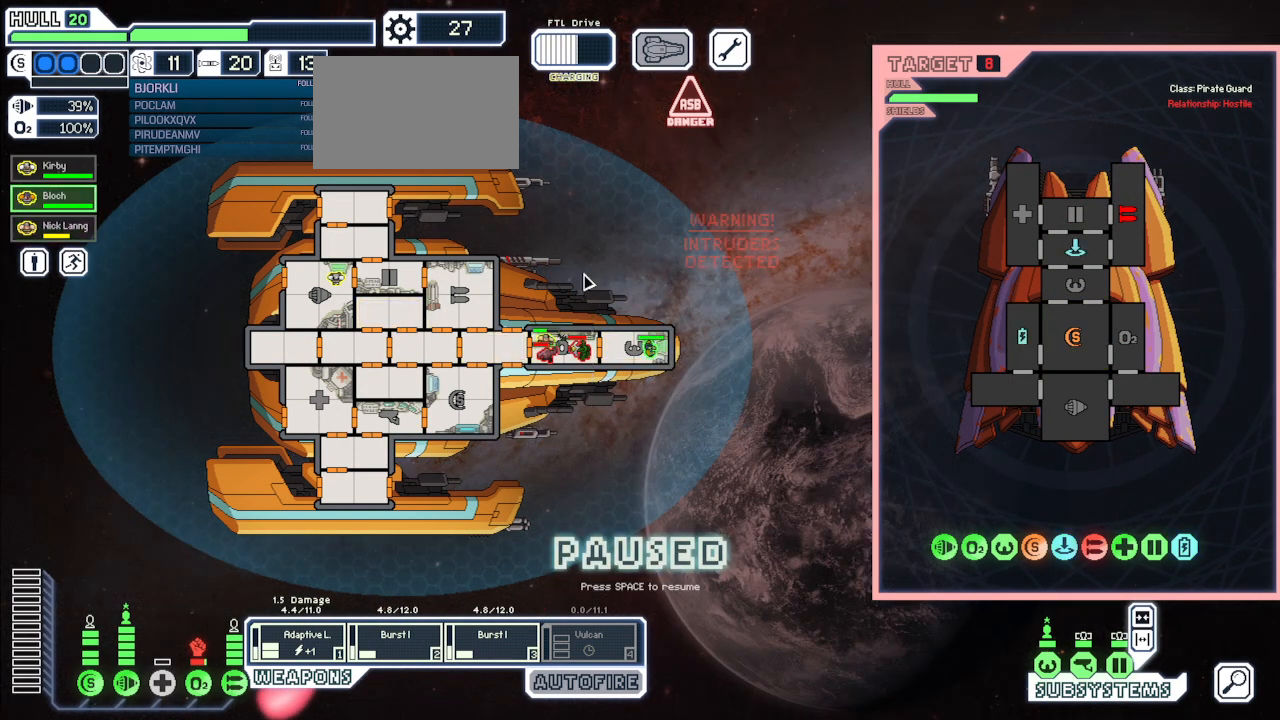
{"keys": [], "mouse": ["right"], "events": [[133, "mouse_right", "down"], [400, "mouse_right", "up"], [500, "mouse_right", "down"]]}
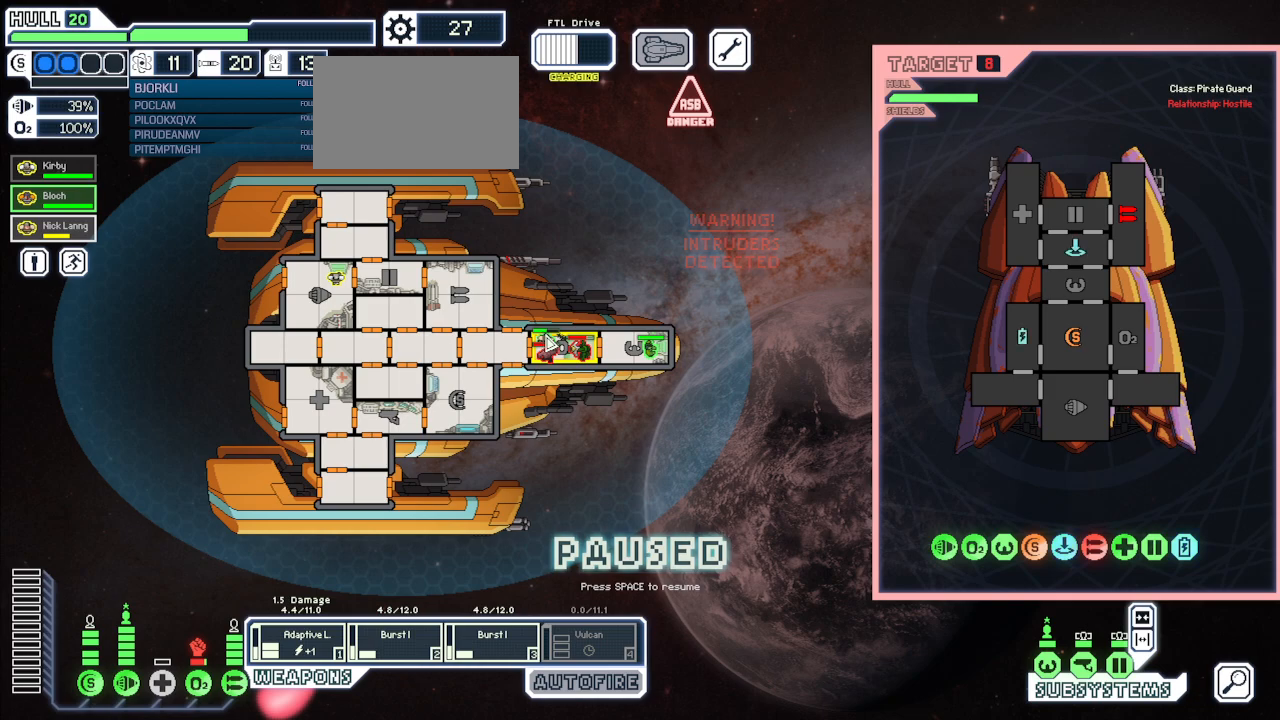
{"keys": [], "mouse": [], "events": [[117, "mouse_right", "up"], [167, "mouse_right", "down"], [283, "mouse_right", "up"], [333, "space", "down"], [433, "space", "up"]]}
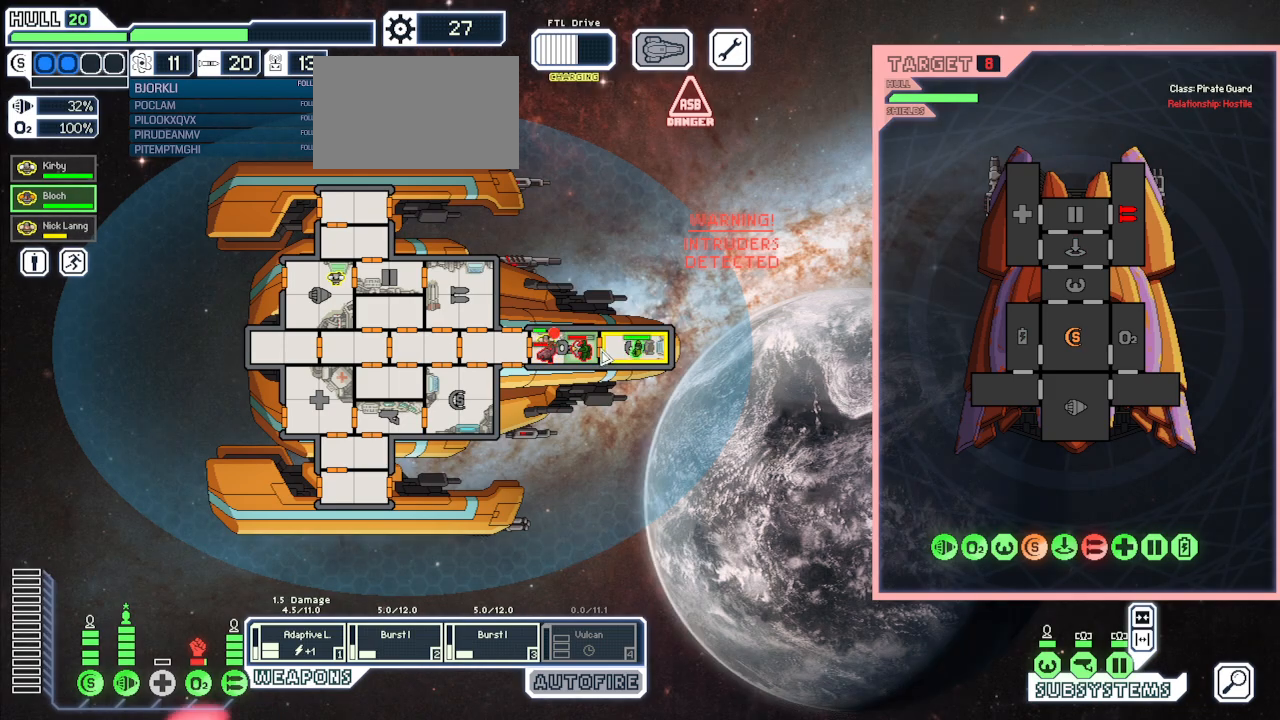
{"keys": [], "mouse": [], "events": []}